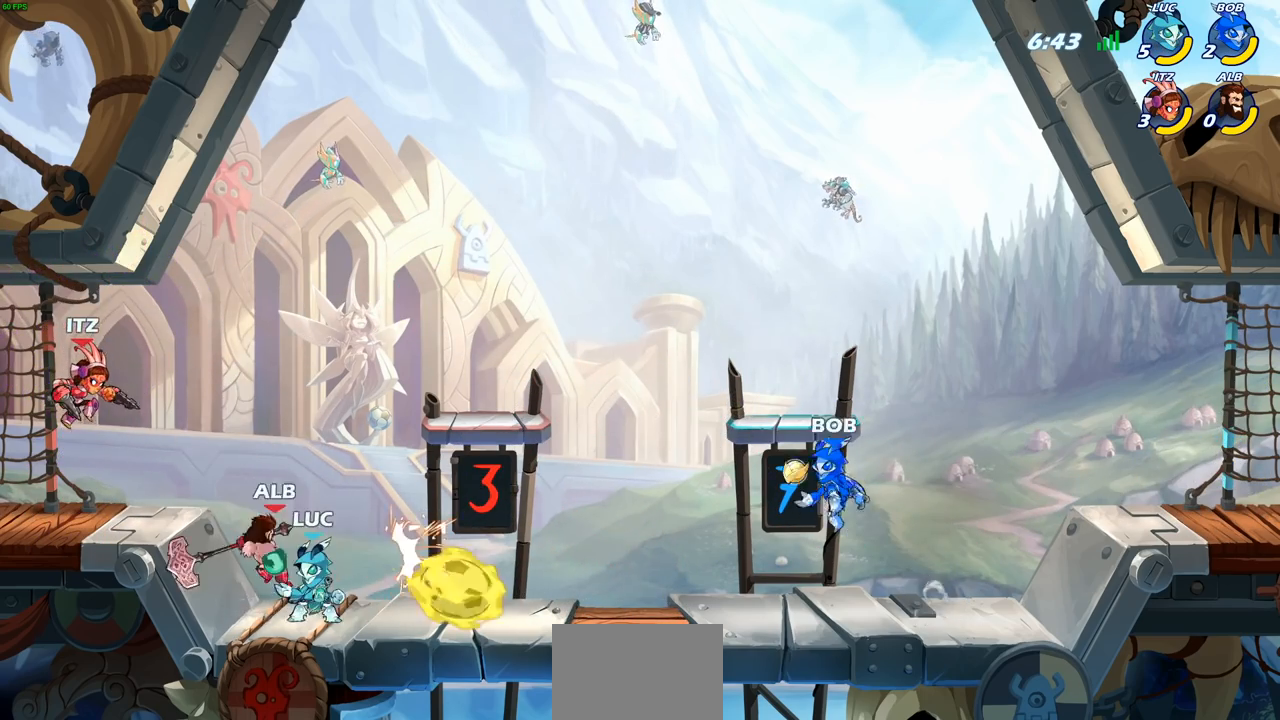
Gameplay with a controller (PlayStation layout); each line is a JSON object with the inputs held at the frame after it. "events" lists button and stick changes between this image and that frame as [ms after this image, input, new state], when the widget could be followed in between.
{"buttons": ["CROSS"], "left_stick": "right", "right_stick": "center", "events": [[100, "left_stick", "right"], [133, "CROSS", "down"], [267, "CROSS", "up"], [500, "CROSS", "down"]]}
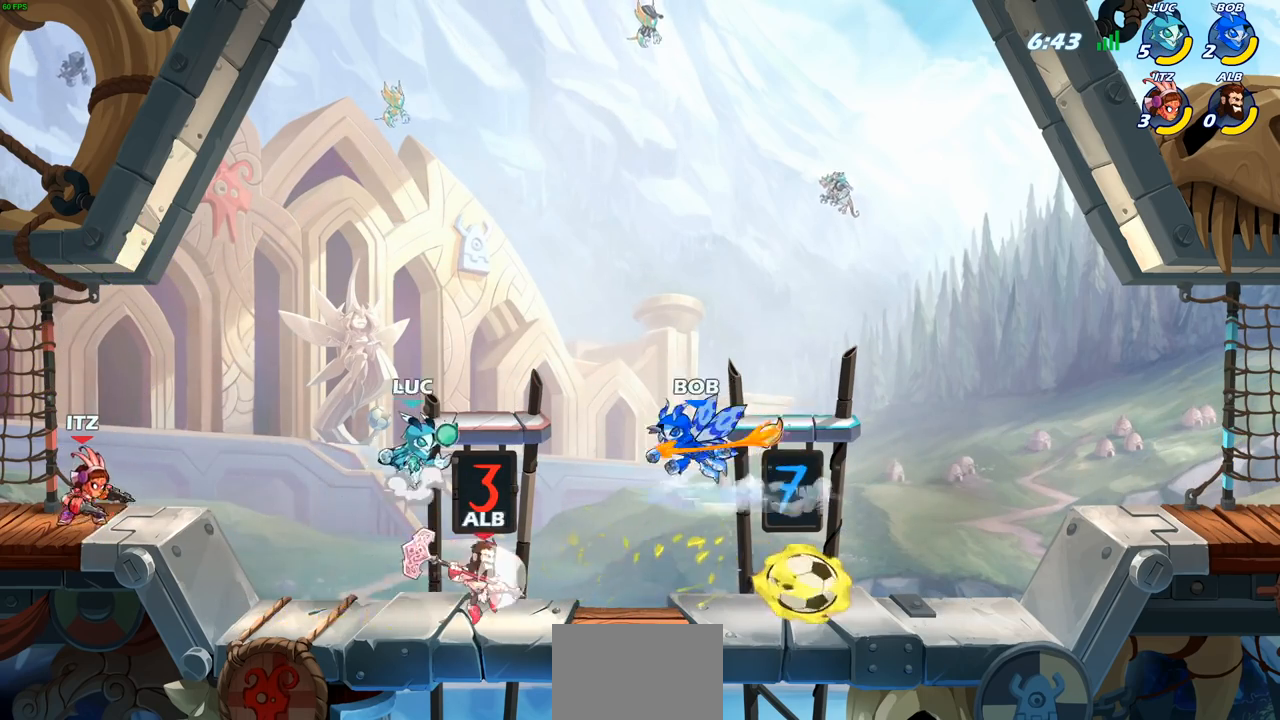
{"buttons": [], "left_stick": "right", "right_stick": "center", "events": [[133, "CROSS", "up"], [217, "CROSS", "down"], [417, "CROSS", "up"]]}
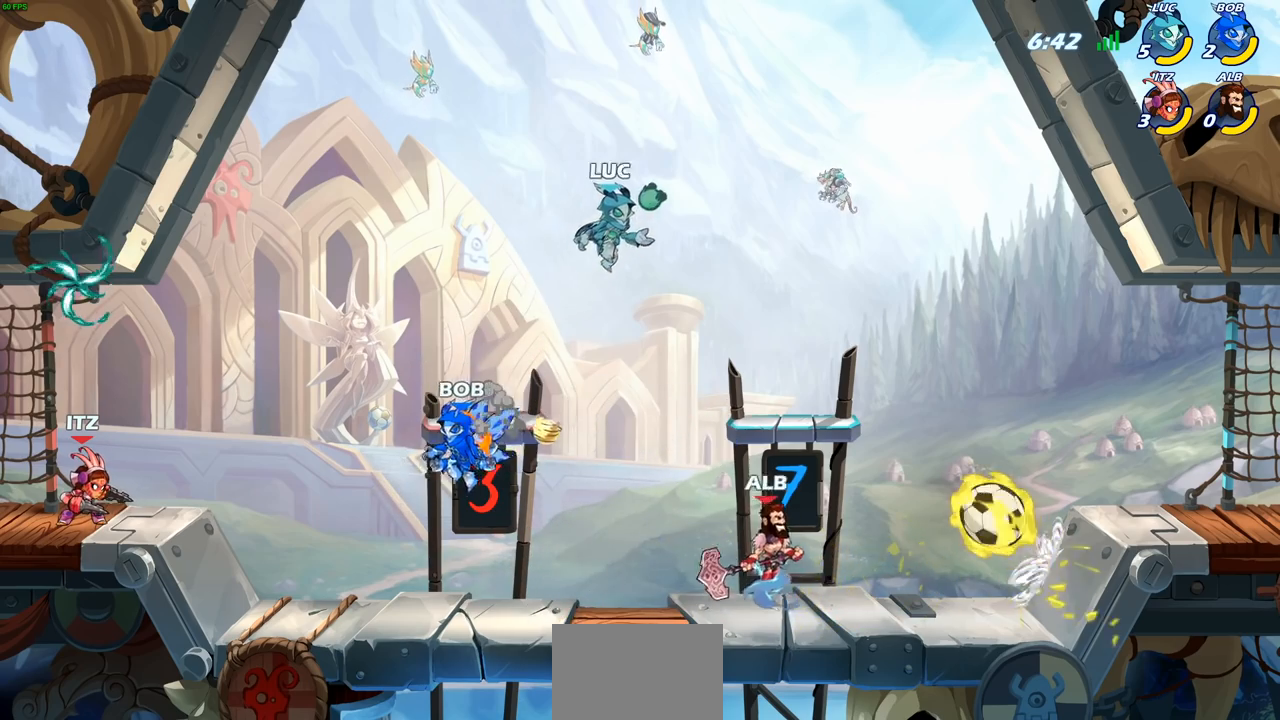
{"buttons": [], "left_stick": "right", "right_stick": "center", "events": [[33, "left_stick", "down-right"], [233, "left_stick", "right"]]}
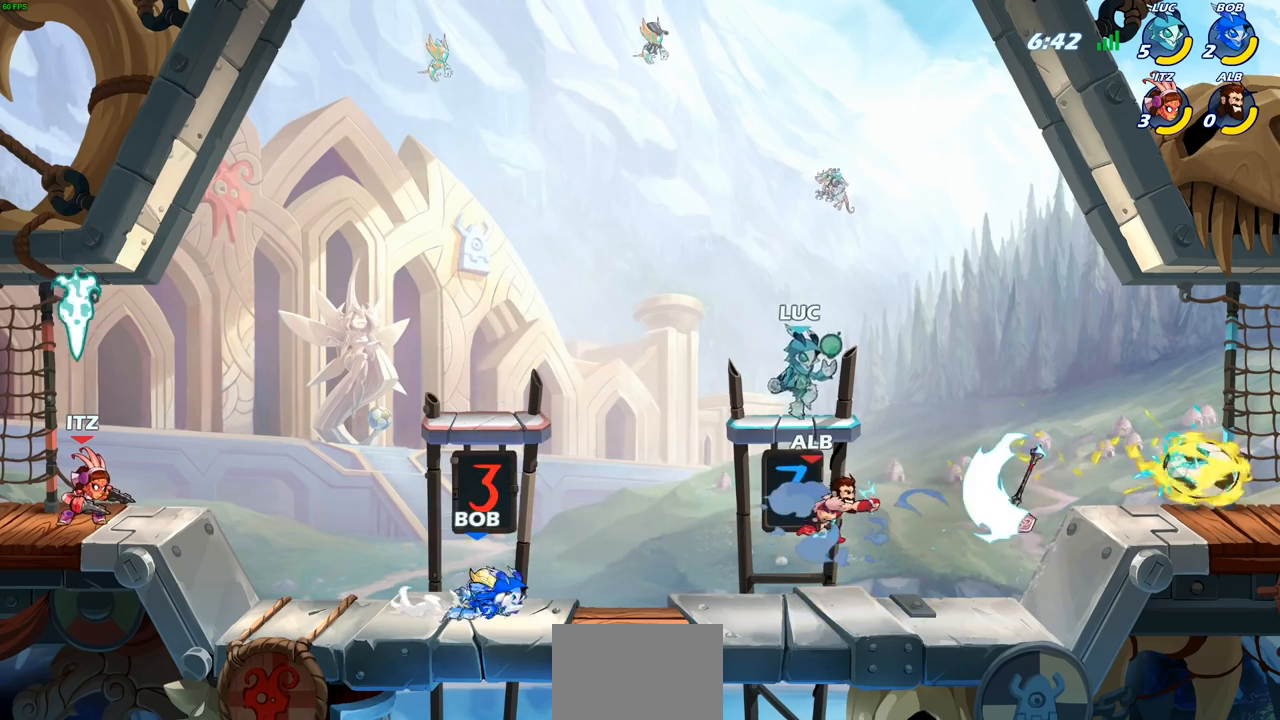
{"buttons": [], "left_stick": "right", "right_stick": "center", "events": [[250, "CROSS", "down"], [367, "CROSS", "up"]]}
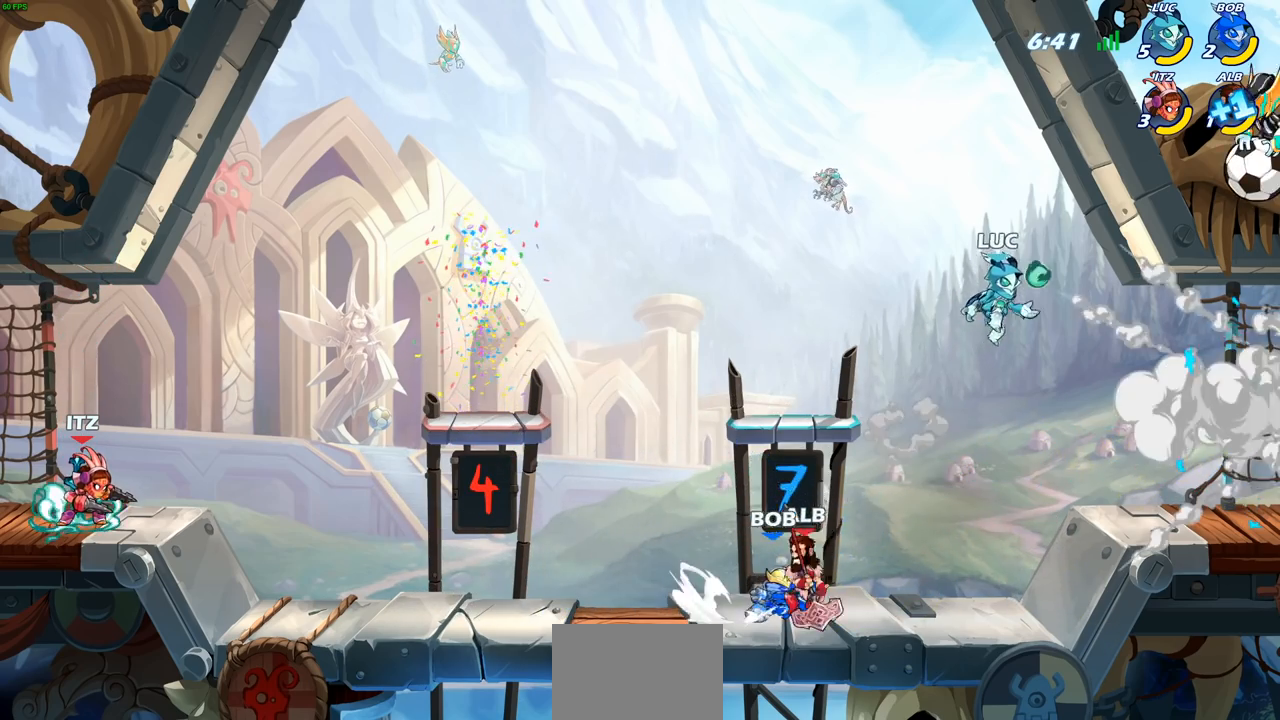
{"buttons": [], "left_stick": "center", "right_stick": "center", "events": [[267, "left_stick", "down-left"], [450, "left_stick", "center"]]}
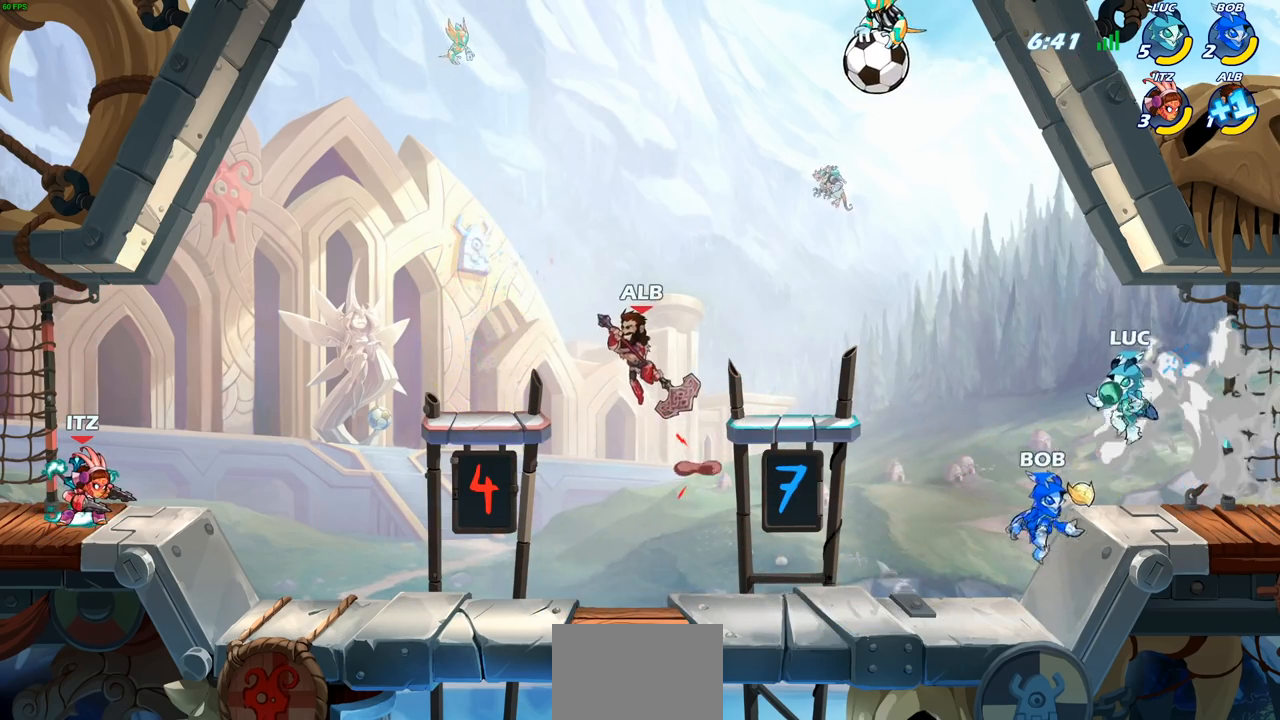
{"buttons": ["CROSS", "R2"], "left_stick": "left", "right_stick": "center", "events": [[350, "left_stick", "left"], [467, "R2", "down"], [483, "CROSS", "down"]]}
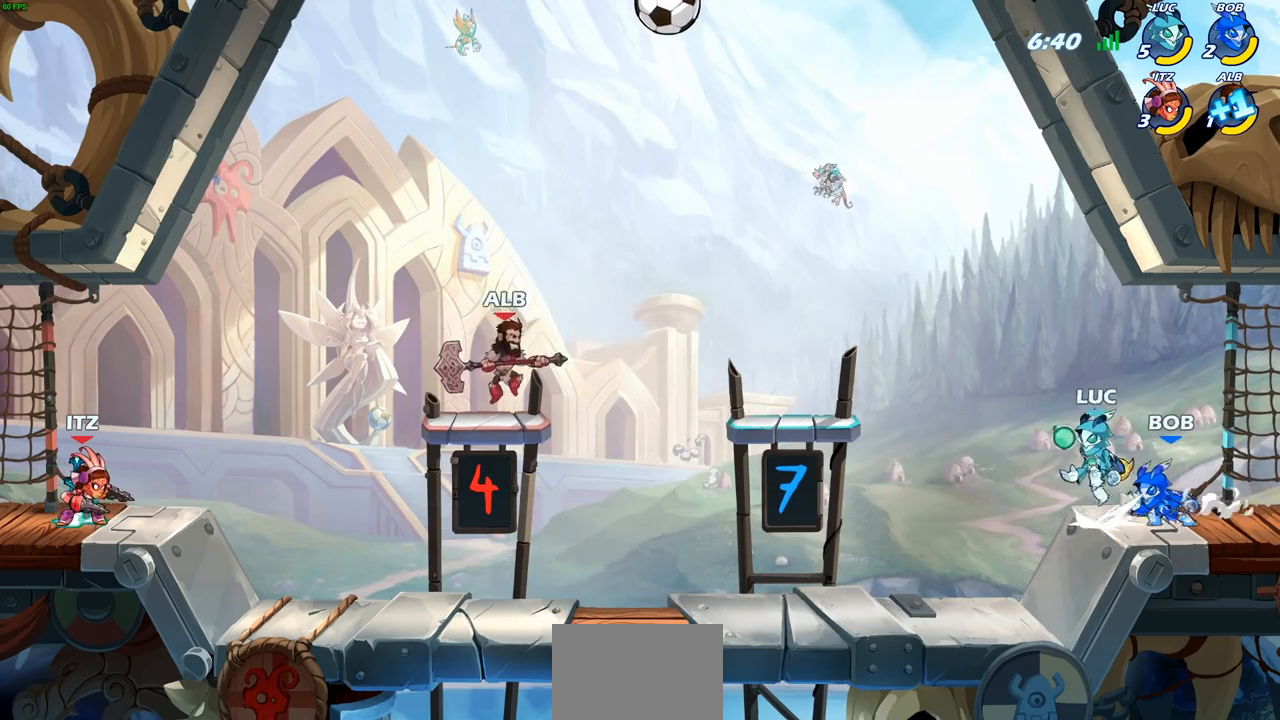
{"buttons": [], "left_stick": "left", "right_stick": "center", "events": [[117, "CROSS", "up"], [117, "R2", "up"], [283, "CROSS", "down"], [483, "CROSS", "up"]]}
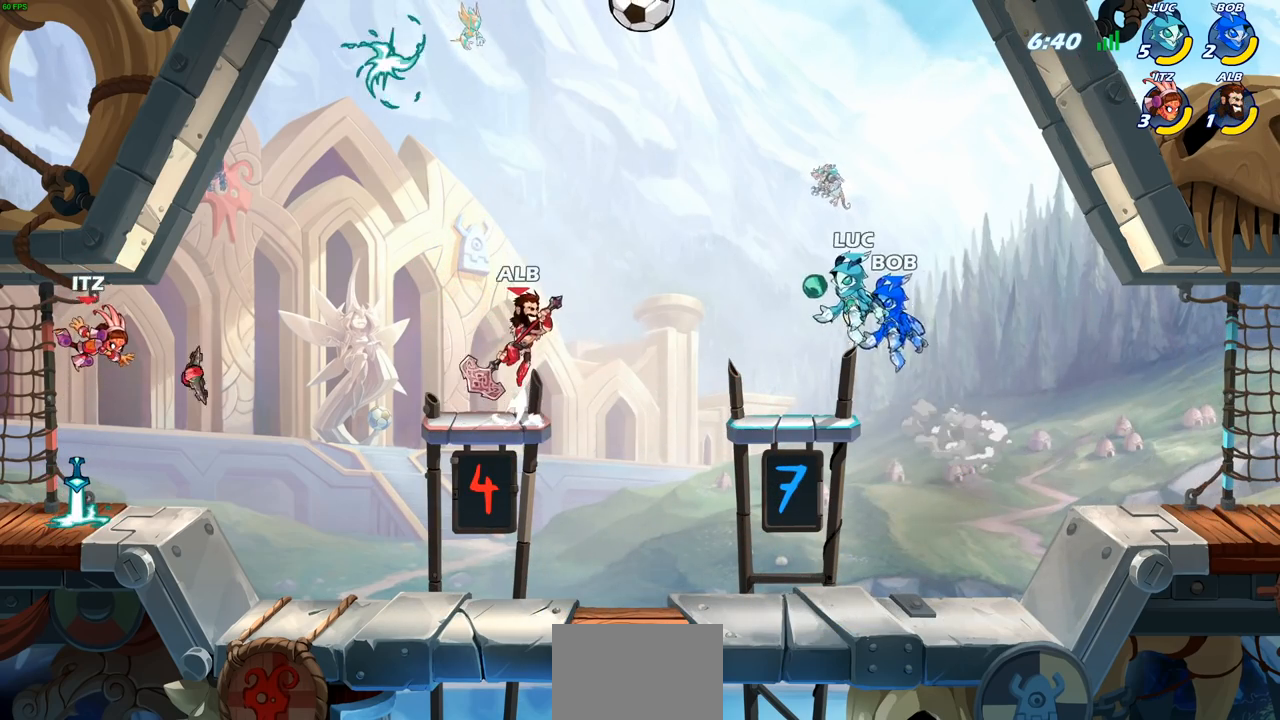
{"buttons": [], "left_stick": "right", "right_stick": "center", "events": [[50, "left_stick", "up-right"], [117, "left_stick", "down-right"], [433, "left_stick", "right"]]}
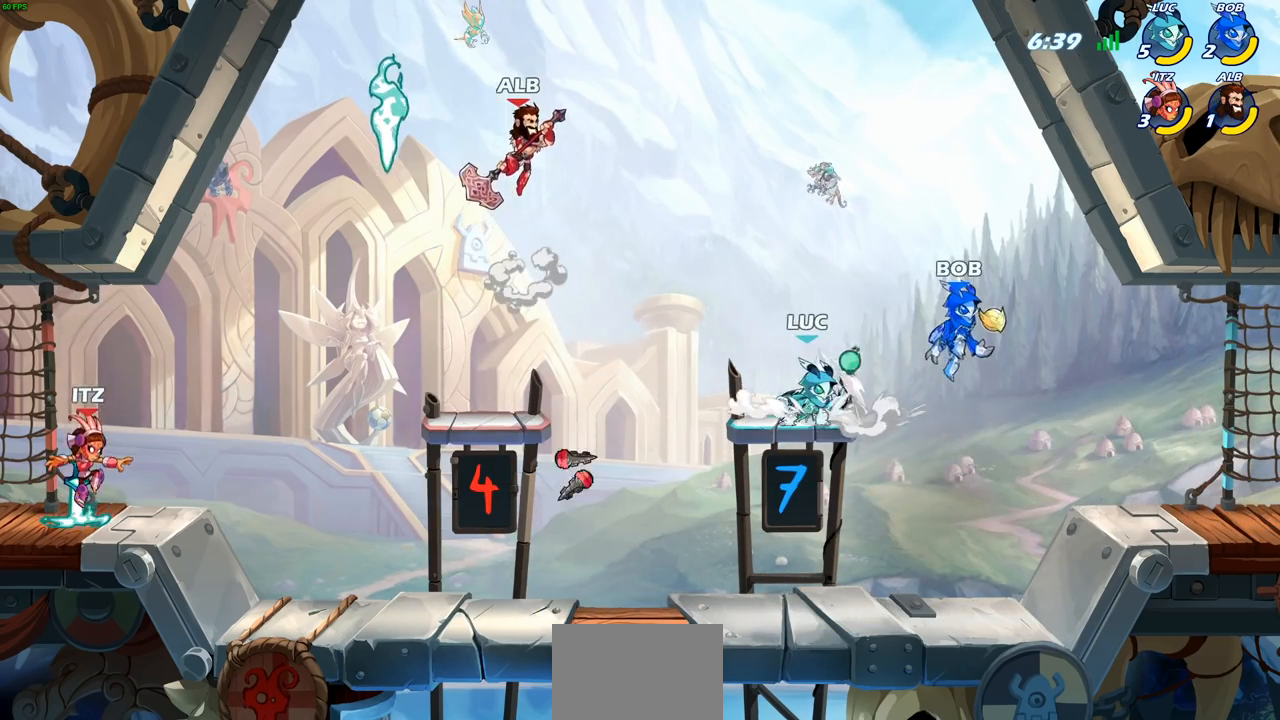
{"buttons": [], "left_stick": "left", "right_stick": "center", "events": [[267, "left_stick", "down"], [333, "CROSS", "down"], [333, "left_stick", "left"], [483, "CROSS", "up"]]}
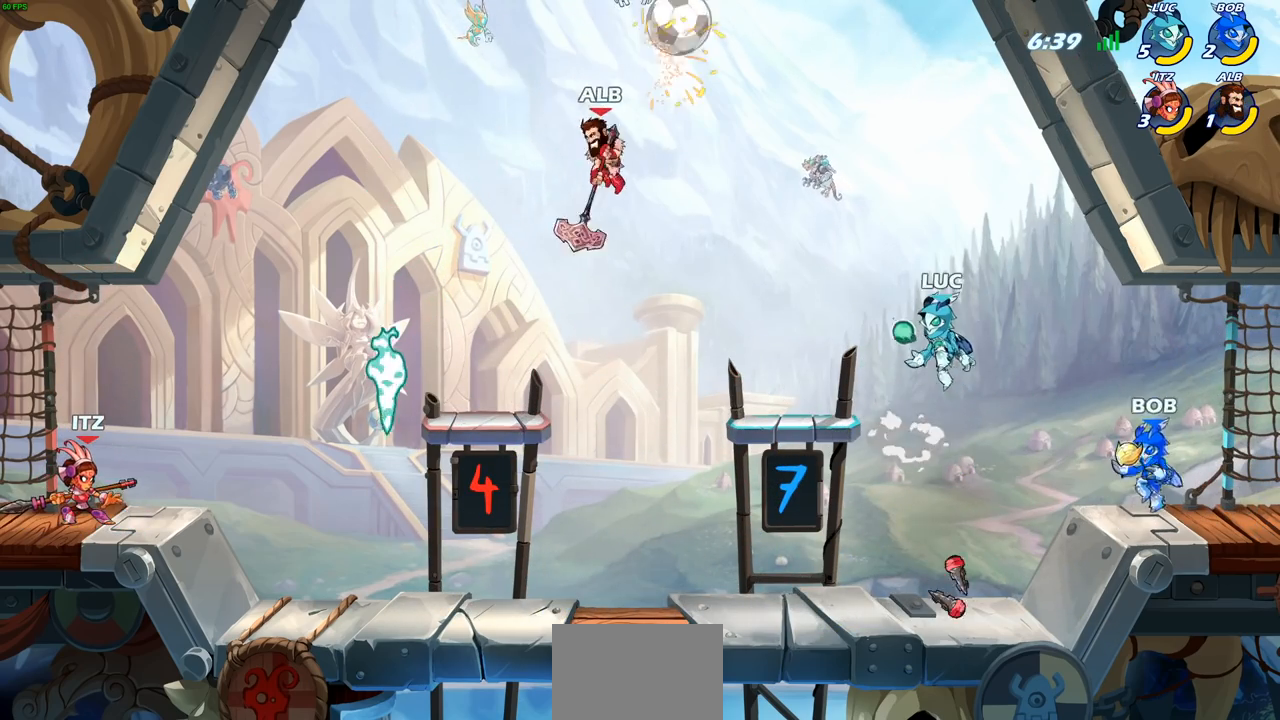
{"buttons": ["CIRCLE", "R1", "R2"], "left_stick": "center", "right_stick": "center", "events": [[167, "left_stick", "center"], [250, "R1", "down"], [250, "R2", "down"], [467, "CIRCLE", "down"]]}
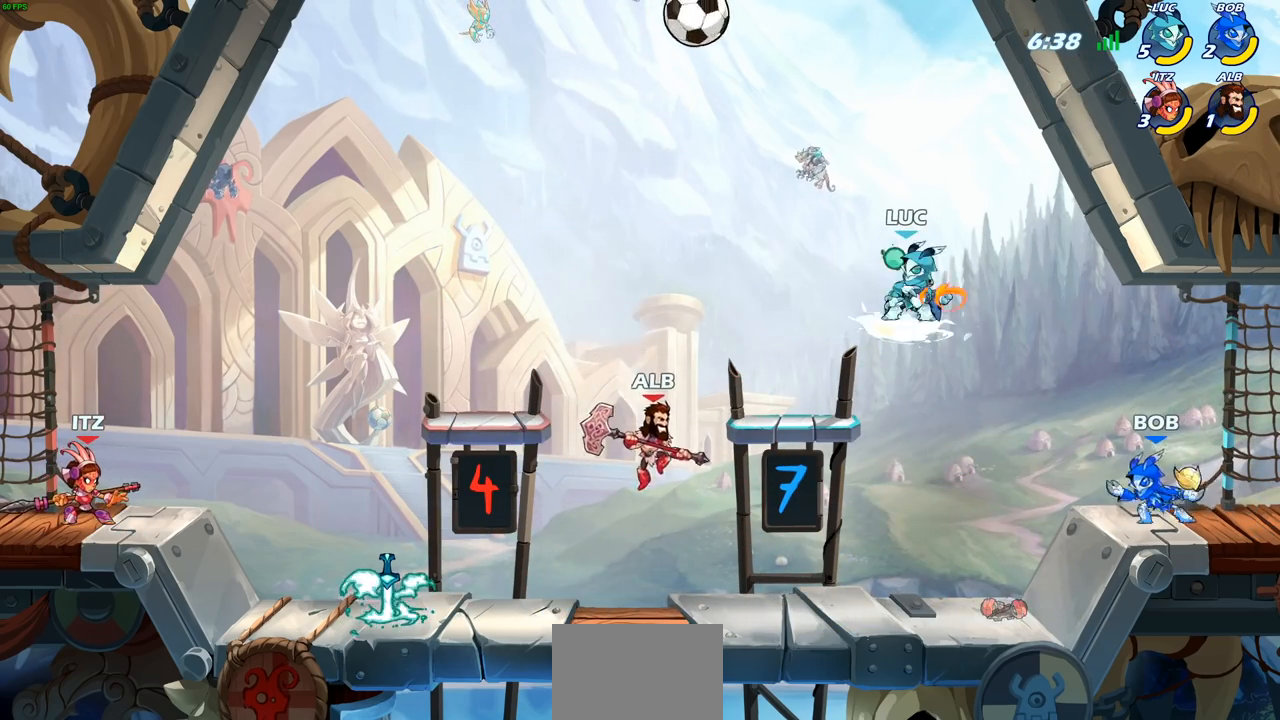
{"buttons": [], "left_stick": "center", "right_stick": "center", "events": [[33, "R1", "up"], [50, "R2", "up"], [117, "CIRCLE", "up"], [200, "left_stick", "left"], [450, "left_stick", "center"]]}
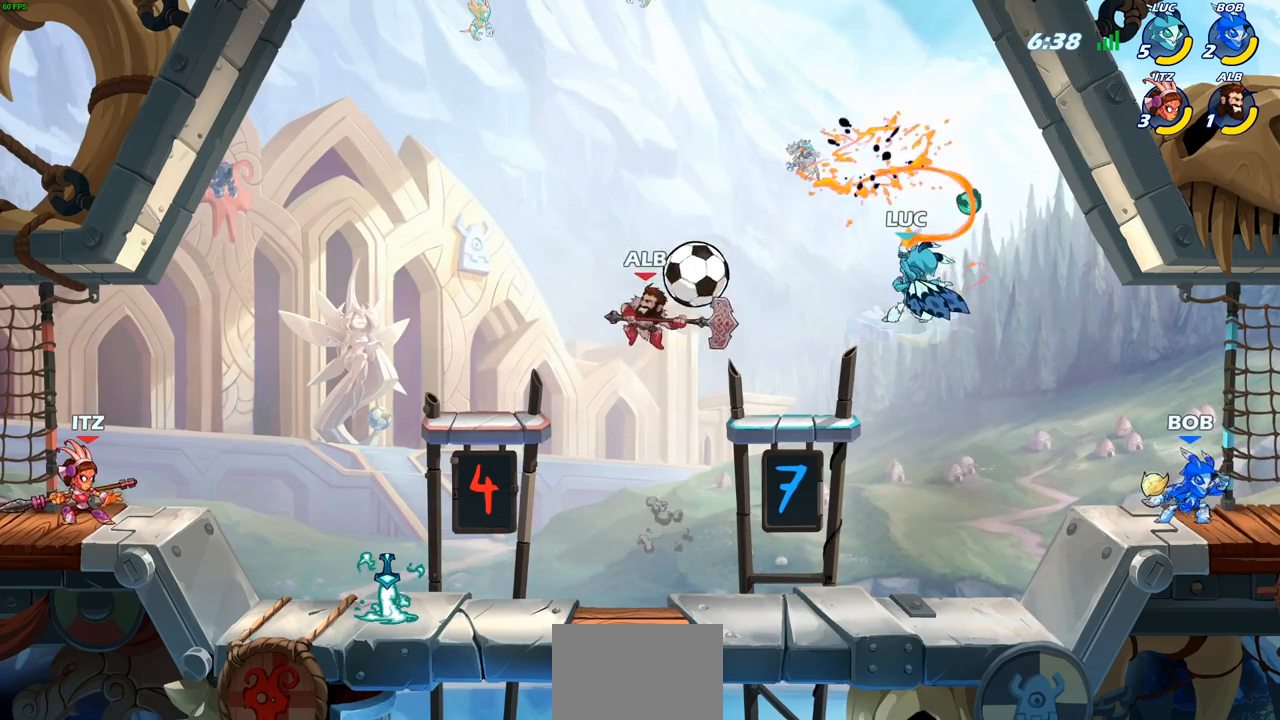
{"buttons": [], "left_stick": "left", "right_stick": "center", "events": [[417, "left_stick", "left"]]}
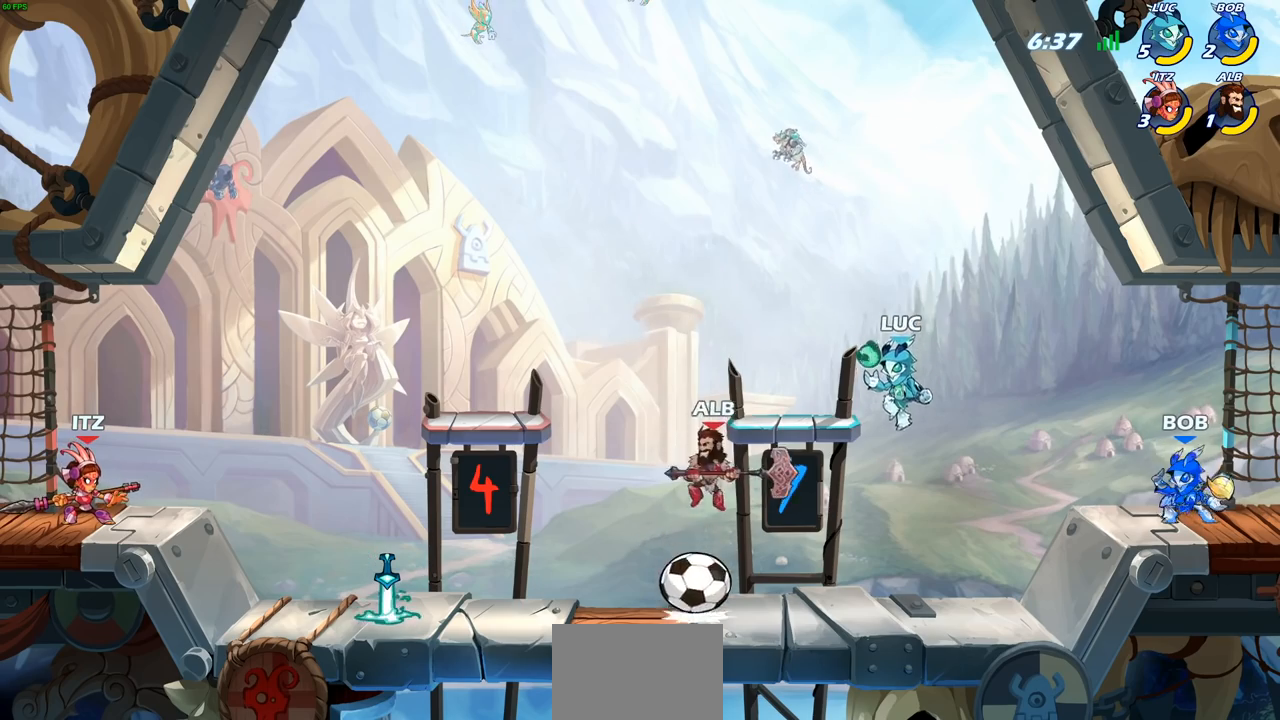
{"buttons": [], "left_stick": "center", "right_stick": "center", "events": [[250, "left_stick", "center"], [333, "CROSS", "down"], [350, "left_stick", "left"], [383, "SQUARE", "down"], [433, "CROSS", "up"], [450, "SQUARE", "up"], [483, "left_stick", "center"]]}
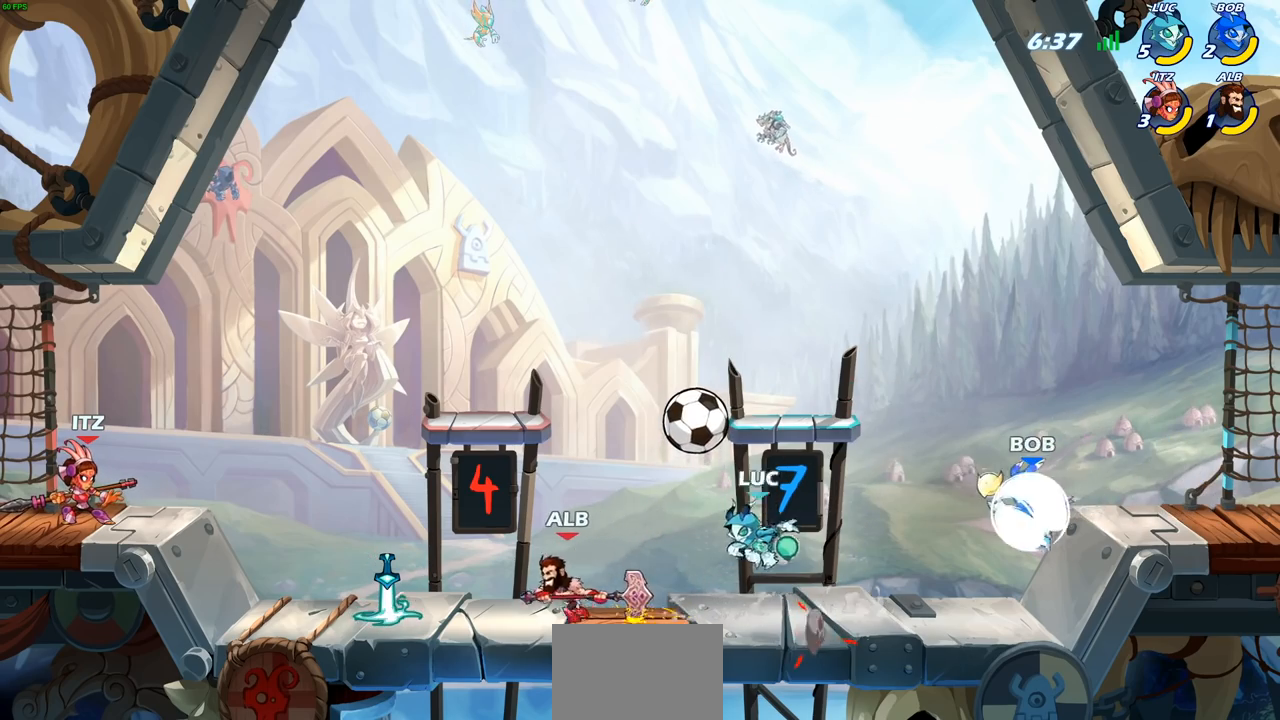
{"buttons": [], "left_stick": "right", "right_stick": "center", "events": [[450, "left_stick", "right"]]}
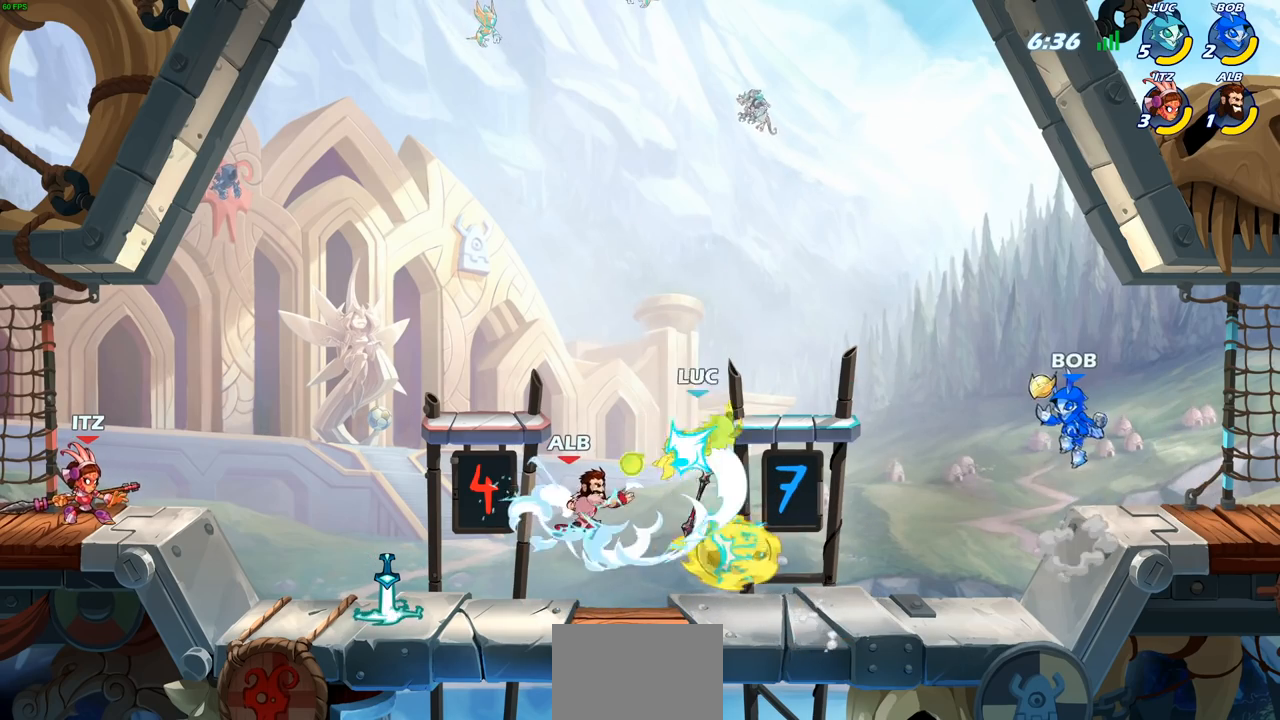
{"buttons": [], "left_stick": "up-right", "right_stick": "center", "events": [[400, "left_stick", "up-right"]]}
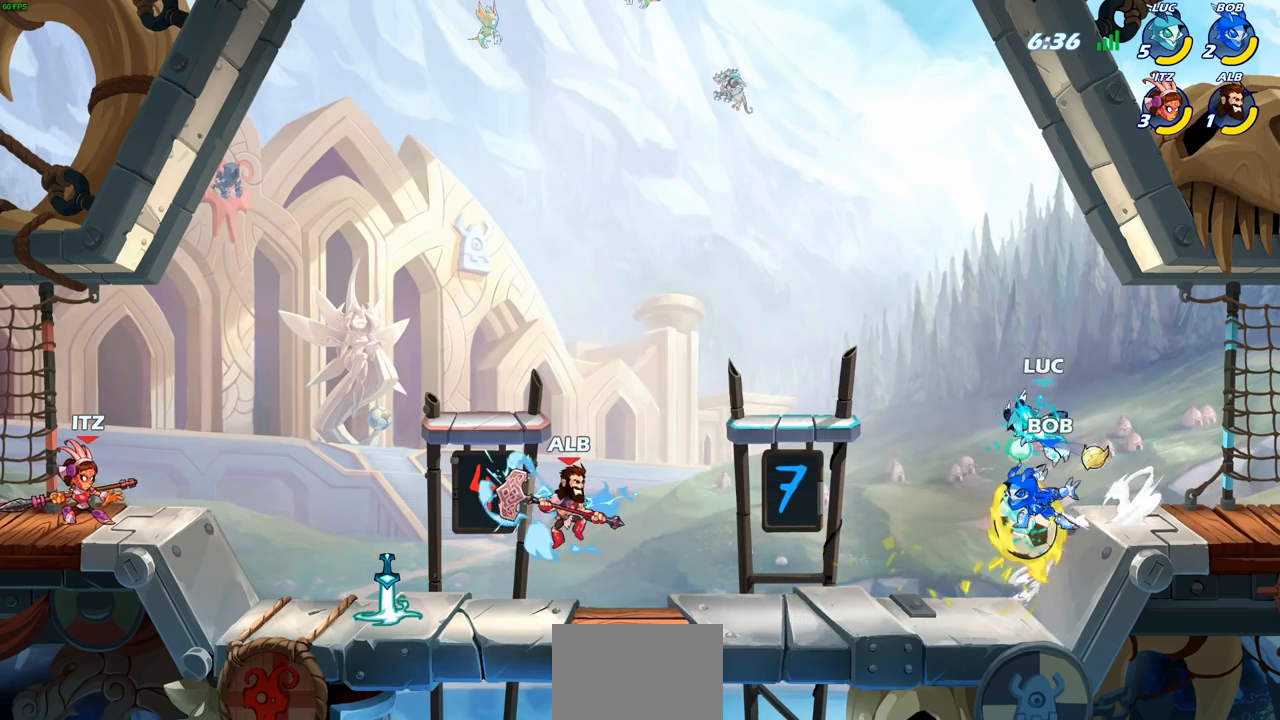
{"buttons": [], "left_stick": "up-left", "right_stick": "center", "events": [[217, "left_stick", "up-left"]]}
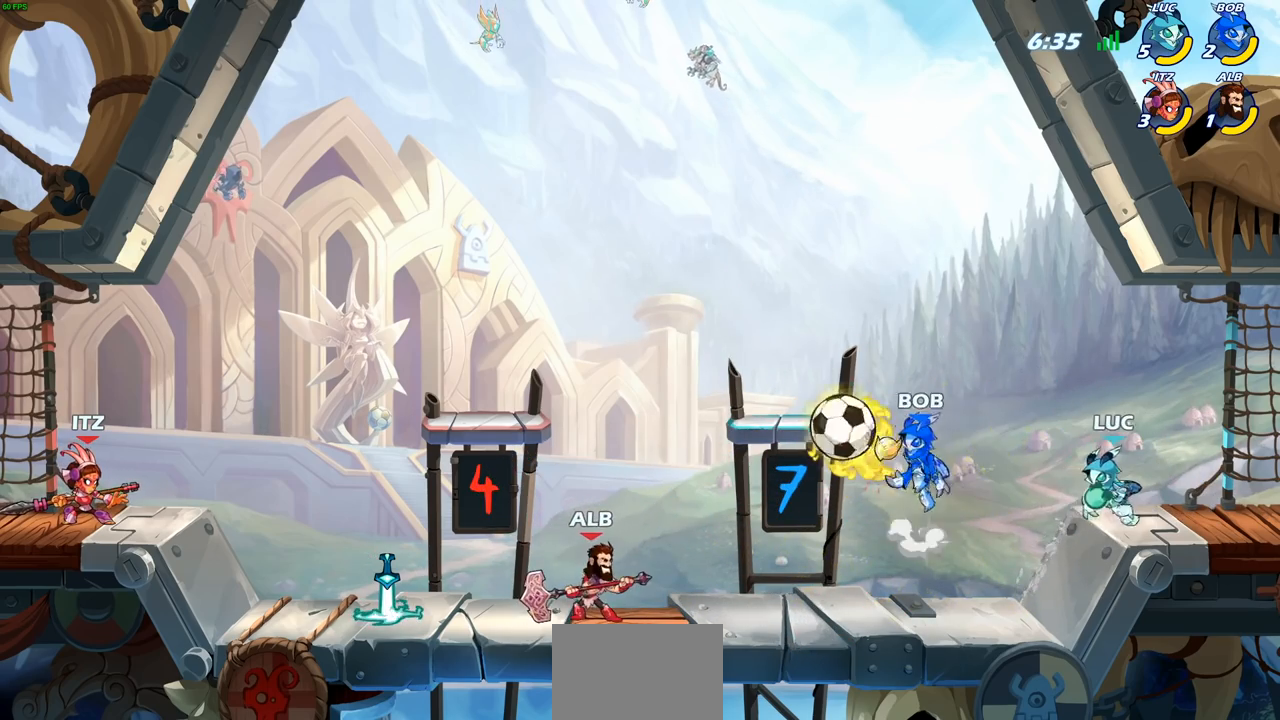
{"buttons": ["CROSS"], "left_stick": "up-left", "right_stick": "center"}
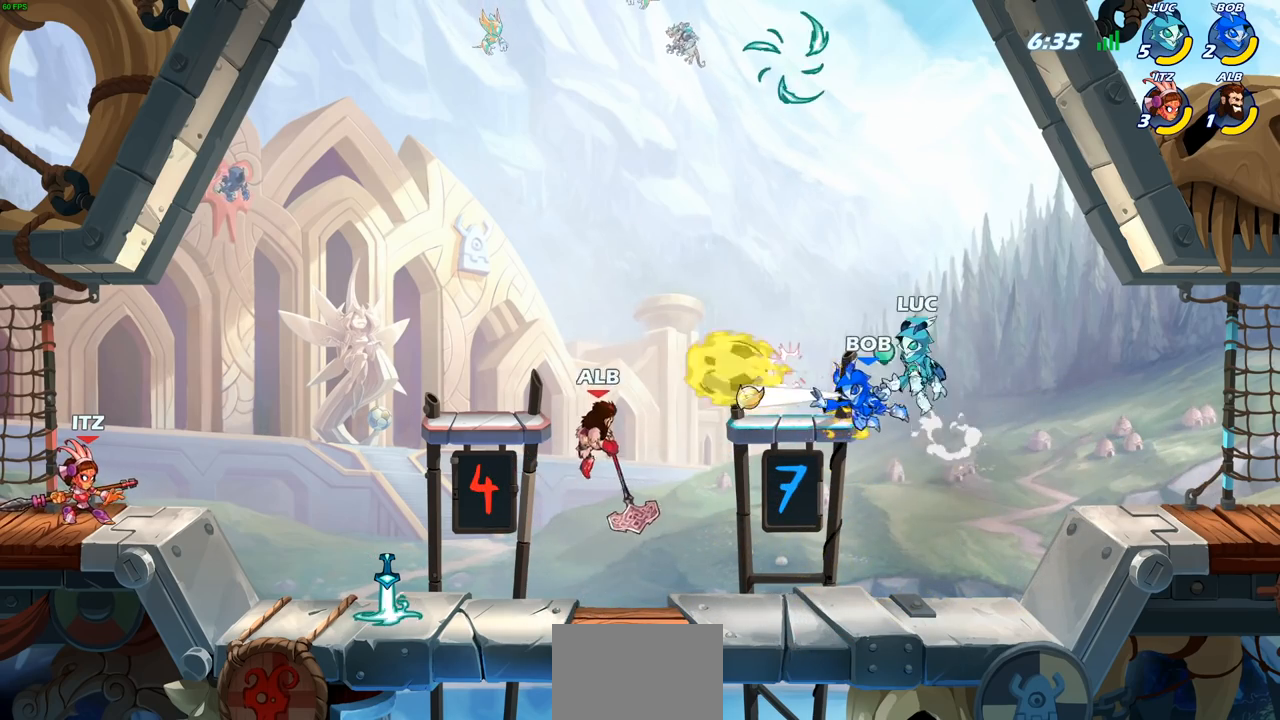
{"buttons": [], "left_stick": "up-left", "right_stick": "center", "events": [[50, "CROSS", "up"], [167, "left_stick", "down-right"], [400, "left_stick", "up"], [450, "left_stick", "up-left"]]}
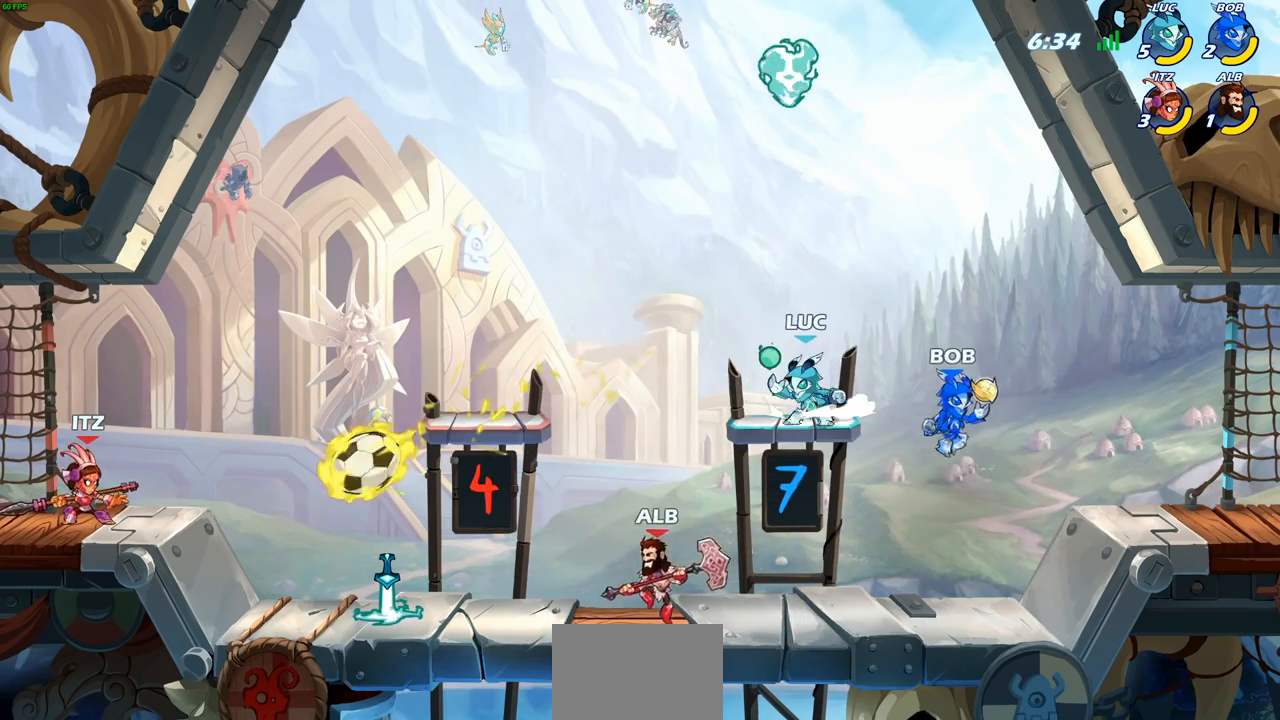
{"buttons": [], "left_stick": "up-right", "right_stick": "center", "events": [[67, "left_stick", "right"], [200, "left_stick", "up-left"], [350, "R1", "down"], [433, "R1", "up"], [500, "left_stick", "up-right"]]}
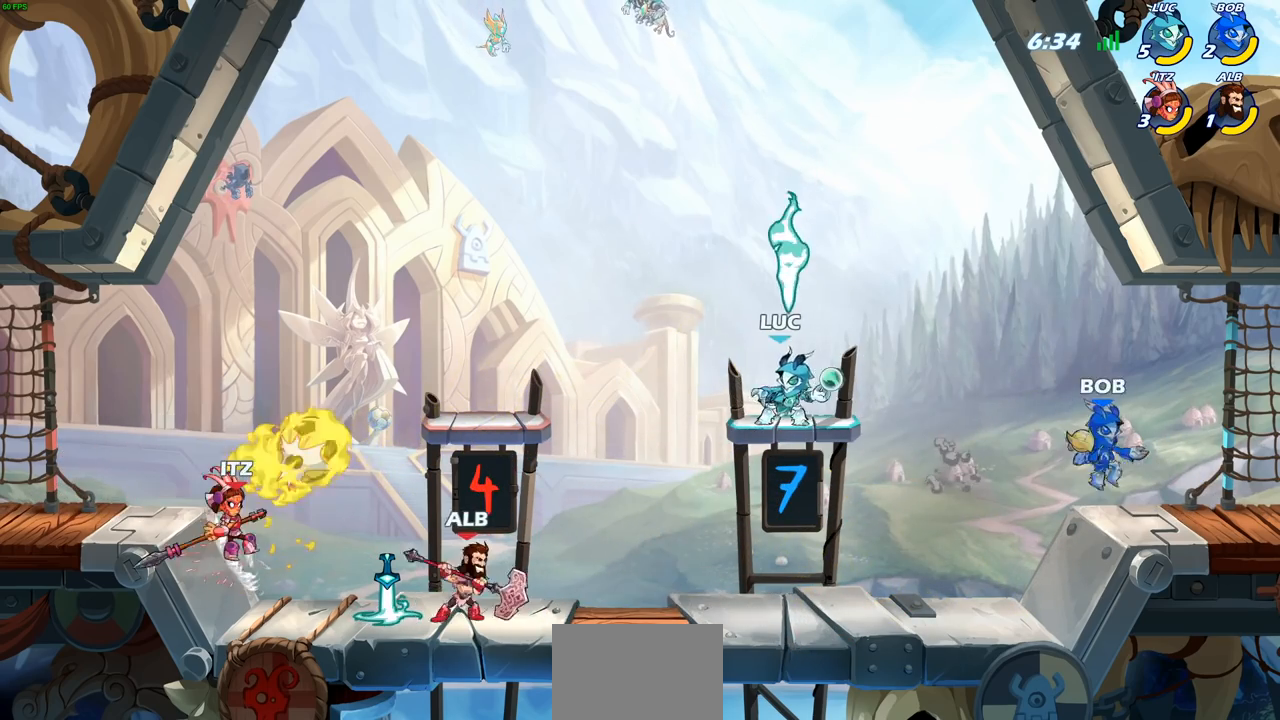
{"buttons": ["R1"], "left_stick": "up-left", "right_stick": "center", "events": [[17, "left_stick", "center"], [383, "left_stick", "right"], [417, "R1", "down"], [483, "left_stick", "up-left"]]}
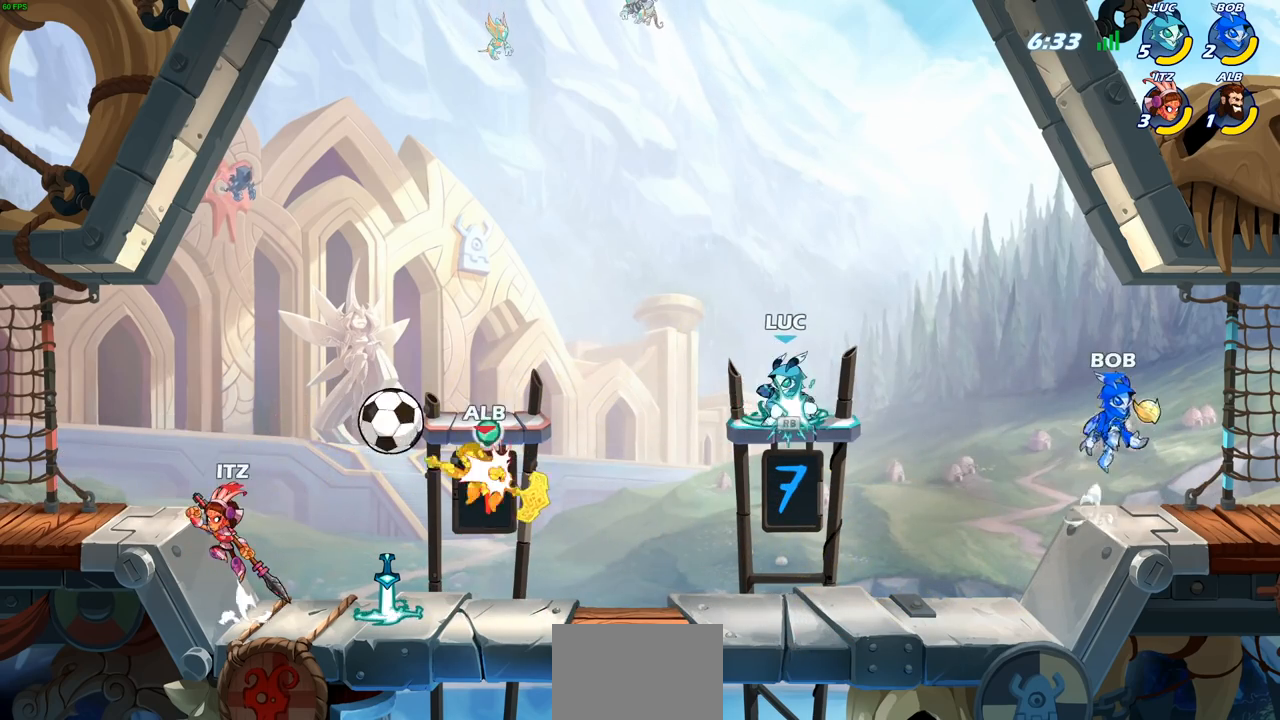
{"buttons": [], "left_stick": "left", "right_stick": "center", "events": [[33, "R1", "up"], [300, "left_stick", "left"], [400, "SQUARE", "down"], [467, "SQUARE", "up"]]}
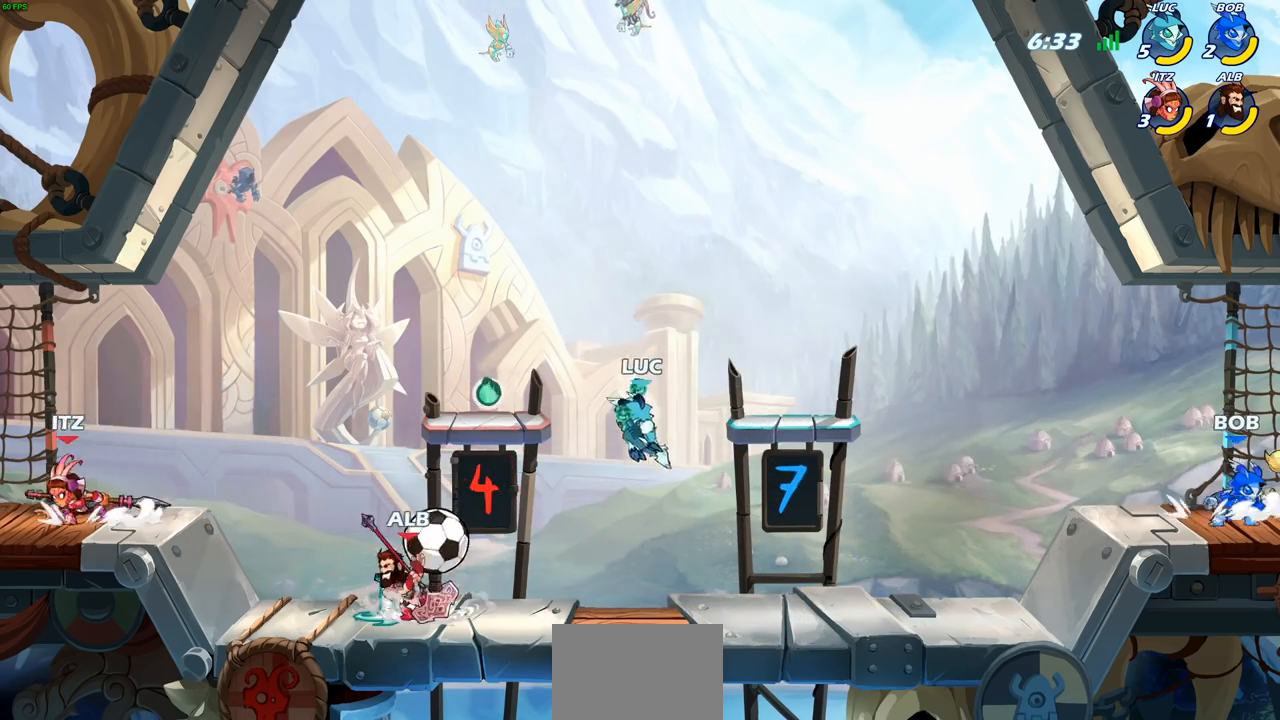
{"buttons": [], "left_stick": "right", "right_stick": "center", "events": [[117, "left_stick", "center"], [467, "left_stick", "right"]]}
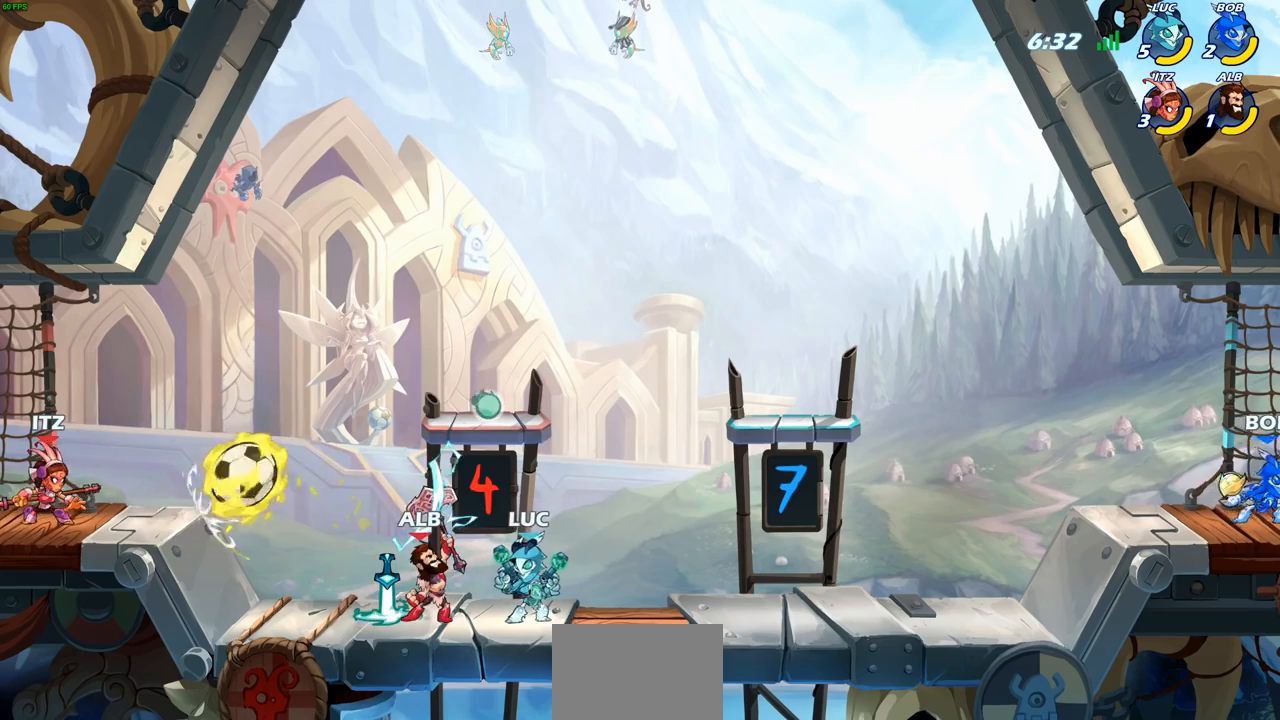
{"buttons": [], "left_stick": "center", "right_stick": "center", "events": [[183, "CROSS", "down"], [200, "left_stick", "up"], [317, "CROSS", "up"], [383, "CROSS", "down"], [383, "SQUARE", "down"], [383, "left_stick", "left"], [400, "CROSS", "up"], [450, "SQUARE", "up"], [450, "left_stick", "center"]]}
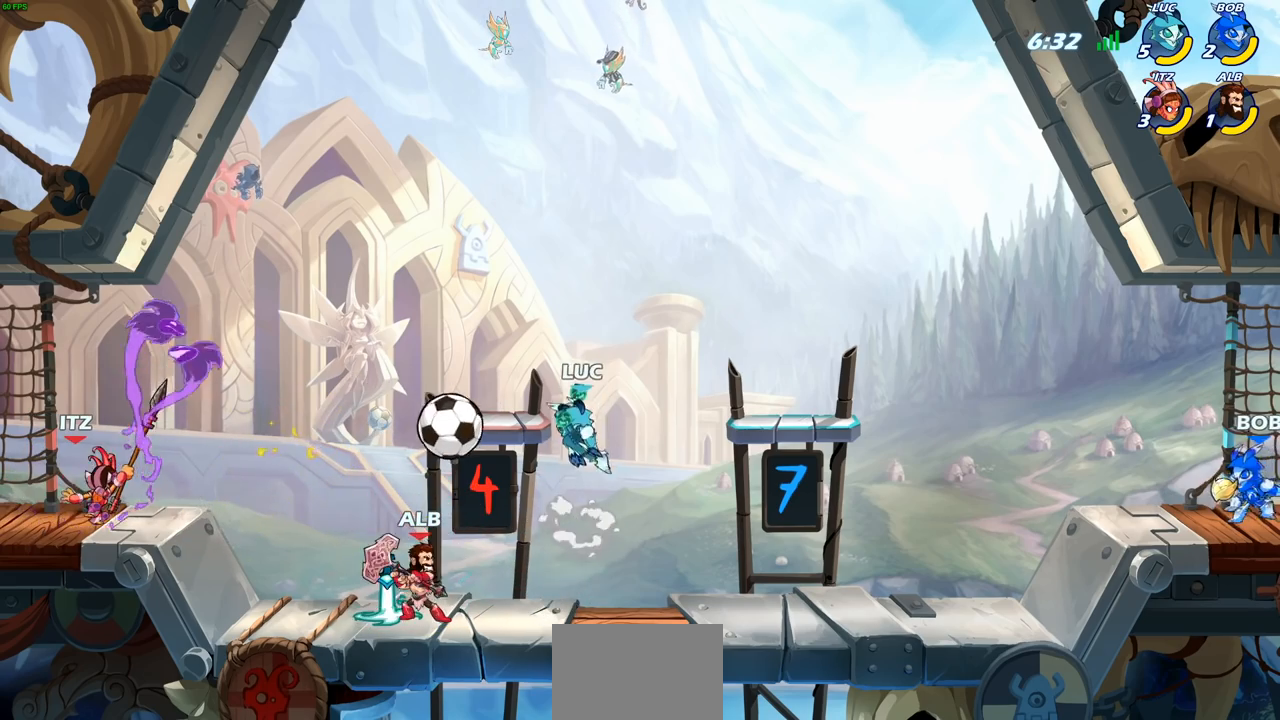
{"buttons": [], "left_stick": "right", "right_stick": "center", "events": [[167, "left_stick", "right"]]}
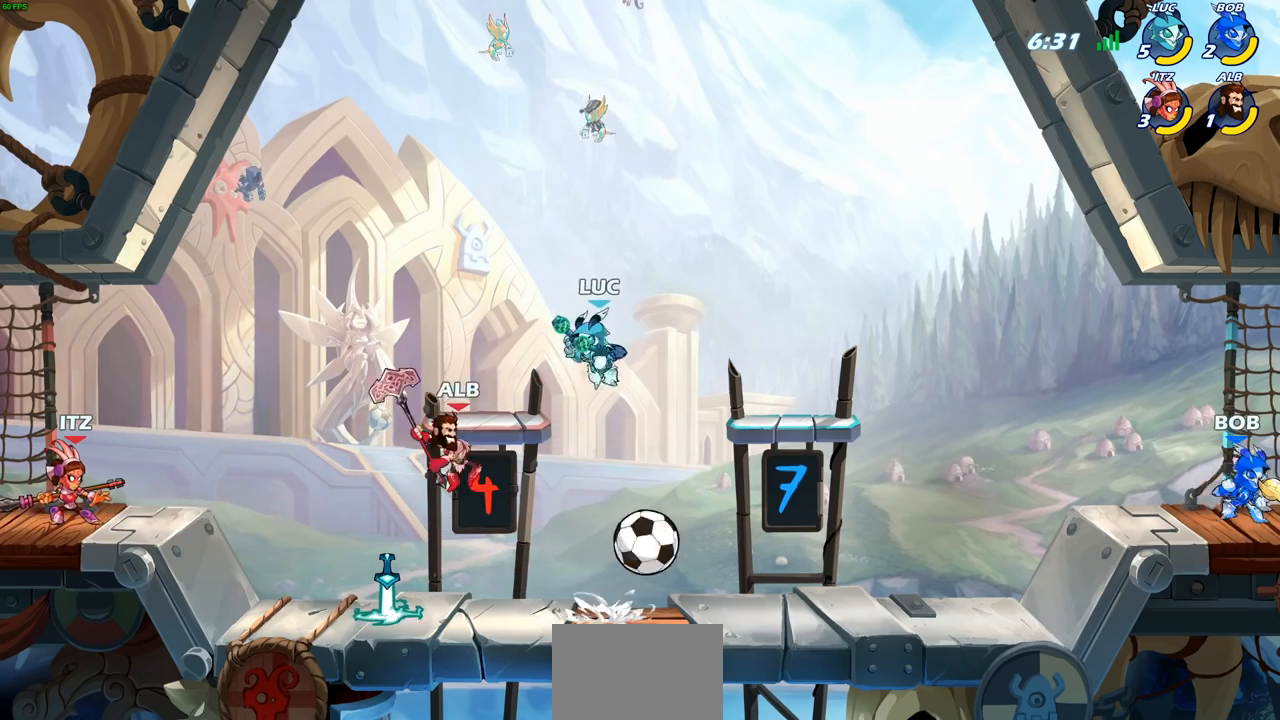
{"buttons": [], "left_stick": "down-right", "right_stick": "center", "events": [[150, "CROSS", "down"], [317, "CROSS", "up"], [383, "left_stick", "down-right"]]}
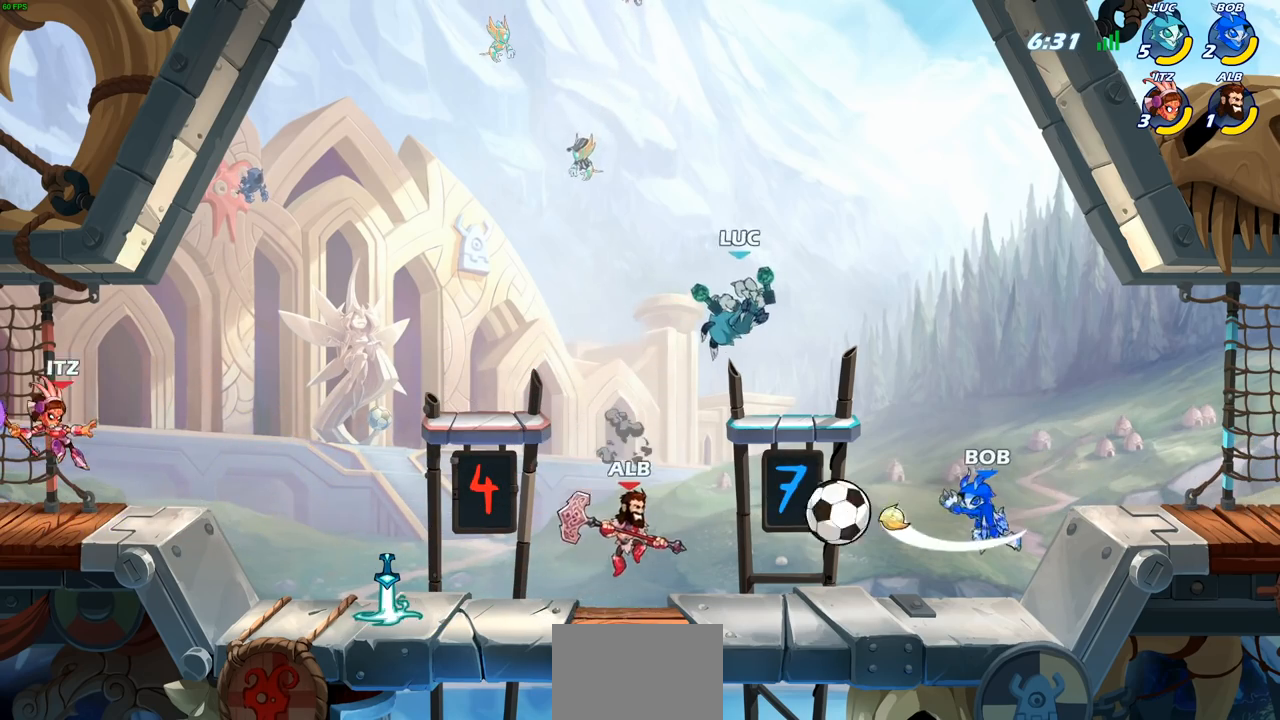
{"buttons": [], "left_stick": "up-left", "right_stick": "center", "events": [[83, "left_stick", "up-right"], [133, "left_stick", "up-left"], [317, "left_stick", "up-right"], [483, "left_stick", "up-left"]]}
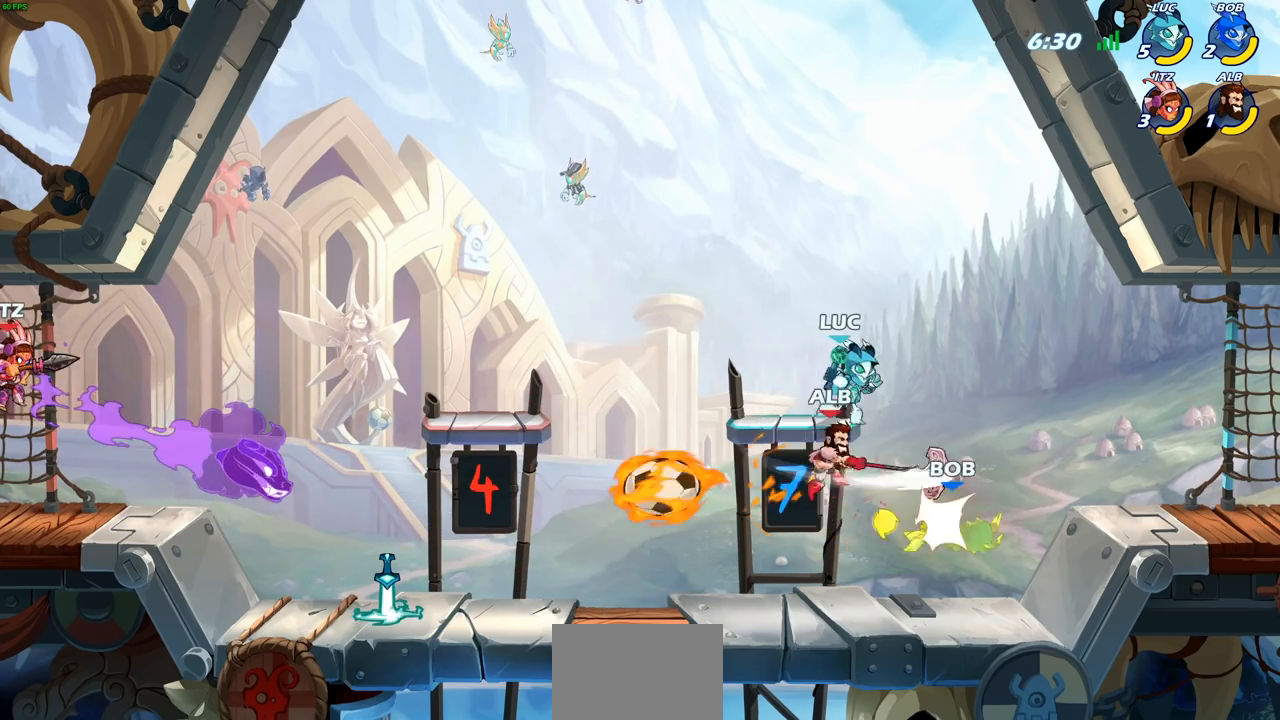
{"buttons": [], "left_stick": "up-left", "right_stick": "center", "events": [[167, "left_stick", "up-right"], [267, "left_stick", "up-left"]]}
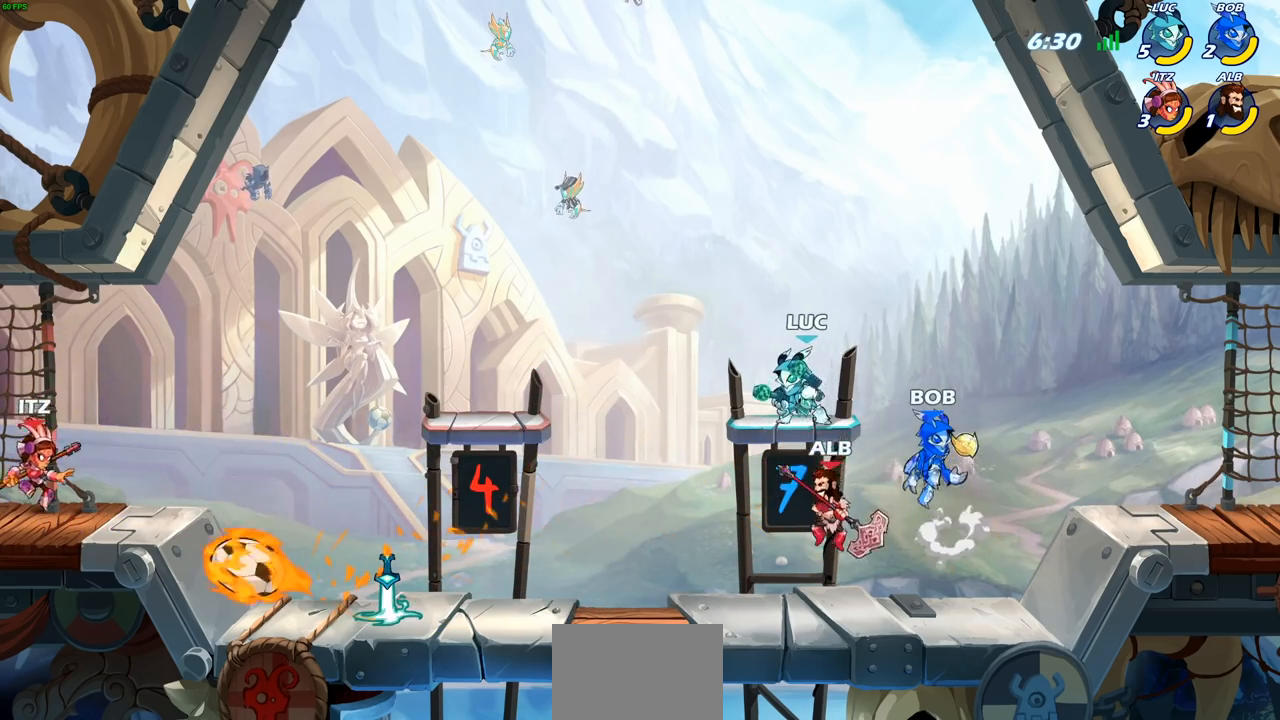
{"buttons": ["CROSS"], "left_stick": "up-left", "right_stick": "center", "events": [[433, "CROSS", "down"]]}
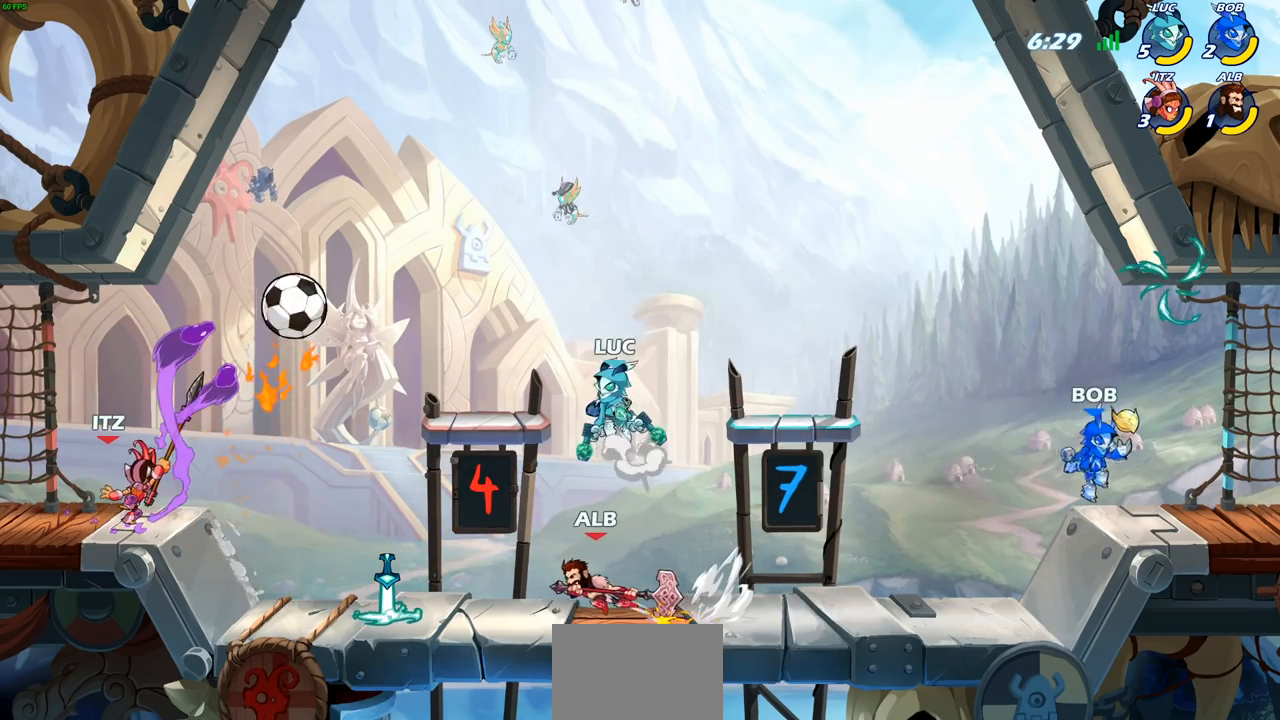
{"buttons": [], "left_stick": "center", "right_stick": "center", "events": [[50, "CROSS", "up"], [150, "SQUARE", "down"], [183, "left_stick", "center"], [217, "SQUARE", "up"]]}